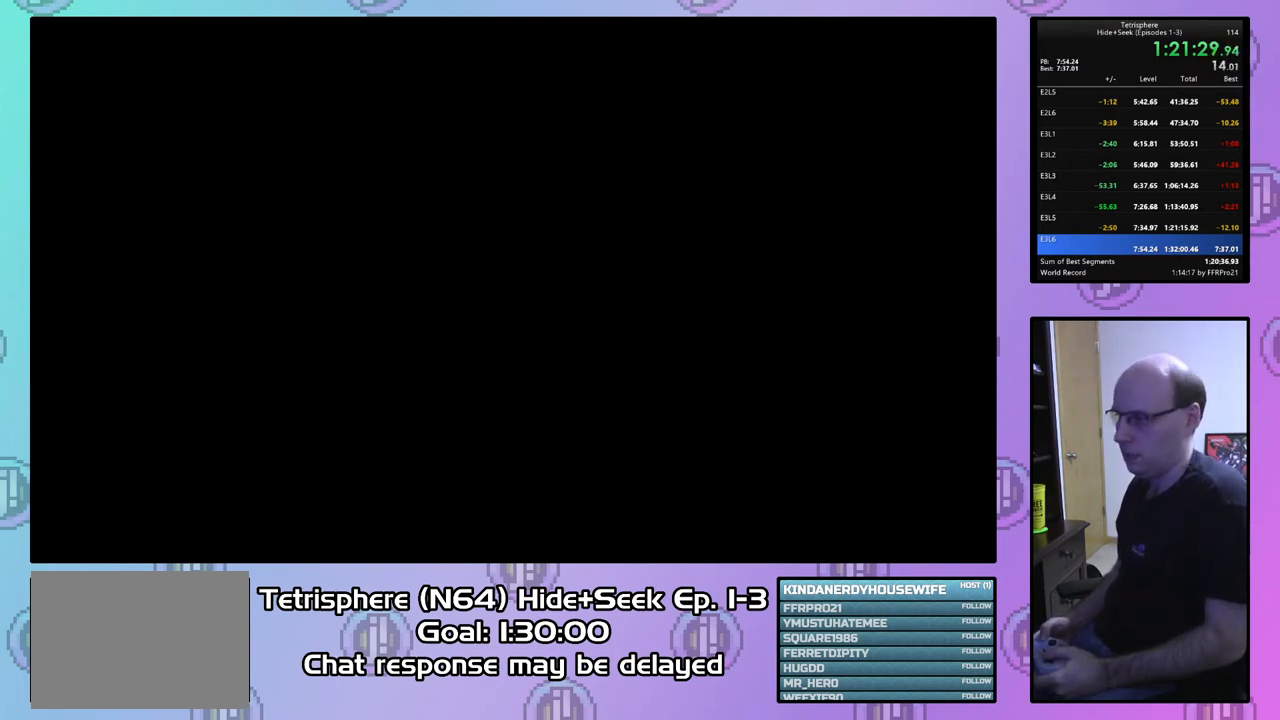
Gameplay with a controller (PlayStation layout); each line is a JSON object with the inputs held at the frame after it. "events" lists button and stick changes between this image and that frame as [ms after this image, input, new state], when the widget could be followed in between. Not read: left_stick.
{"buttons": ["CIRCLE"], "right_stick": "center", "events": [[67, "CIRCLE", "down"], [67, "CROSS", "down"], [133, "CROSS", "up"], [167, "CIRCLE", "up"], [233, "CIRCLE", "down"], [233, "CROSS", "down"], [333, "CIRCLE", "up"], [333, "CROSS", "up"], [400, "CIRCLE", "down"], [400, "CROSS", "down"], [500, "CROSS", "up"]]}
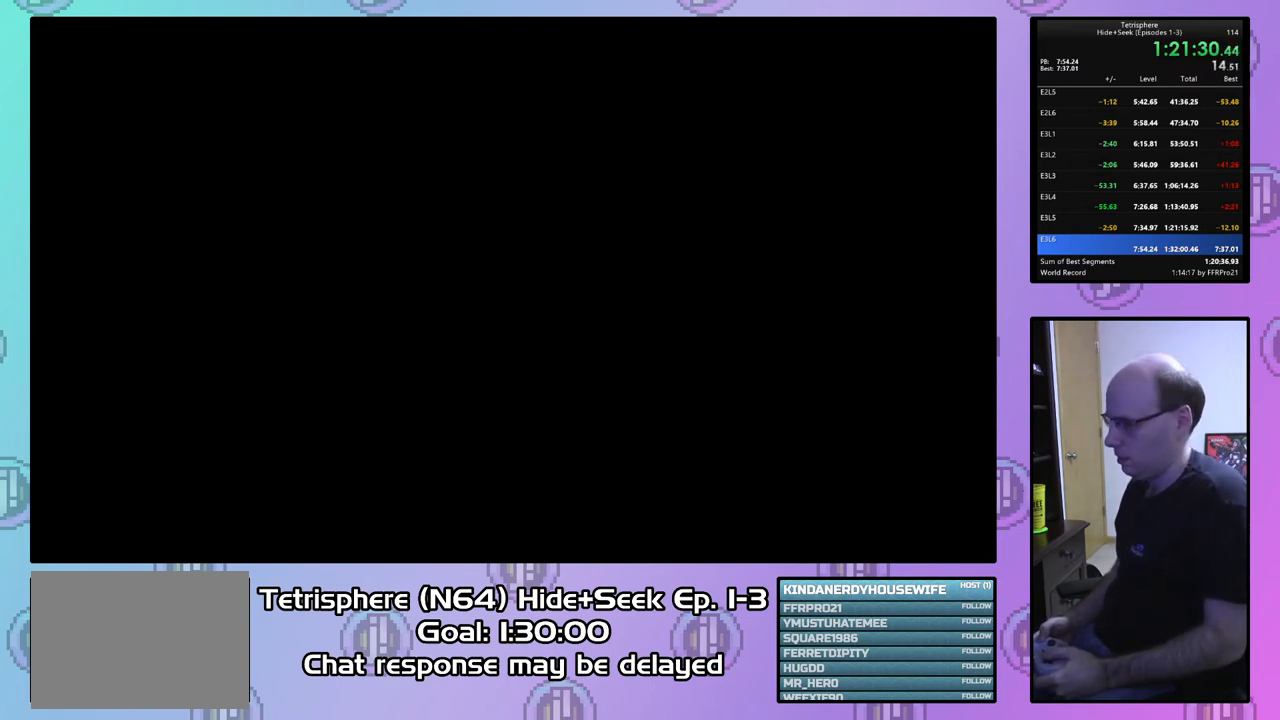
{"buttons": ["CROSS", "CIRCLE"], "right_stick": "center", "events": [[33, "CIRCLE", "up"], [100, "CIRCLE", "down"], [100, "CROSS", "down"], [167, "CROSS", "up"], [200, "CIRCLE", "up"], [267, "CIRCLE", "down"], [267, "CROSS", "down"], [333, "CIRCLE", "up"], [333, "CROSS", "up"], [433, "CIRCLE", "down"], [433, "CROSS", "down"]]}
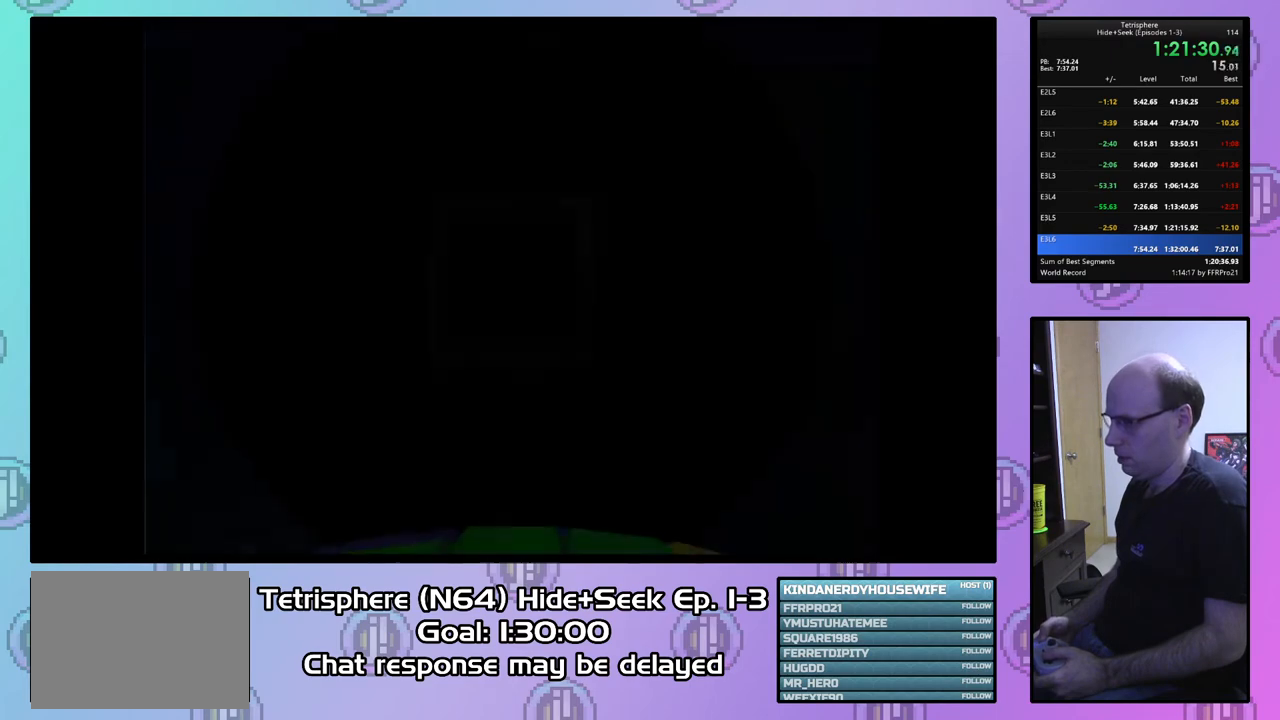
{"buttons": [], "right_stick": "center", "events": [[33, "CIRCLE", "up"], [33, "CROSS", "up"], [100, "CIRCLE", "down"], [100, "CROSS", "down"], [167, "CROSS", "up"], [200, "CIRCLE", "up"], [267, "CIRCLE", "down"], [267, "CROSS", "down"], [333, "CROSS", "up"], [367, "CIRCLE", "up"], [433, "CIRCLE", "down"], [433, "CROSS", "down"], [467, "CROSS", "up"], [500, "CIRCLE", "up"]]}
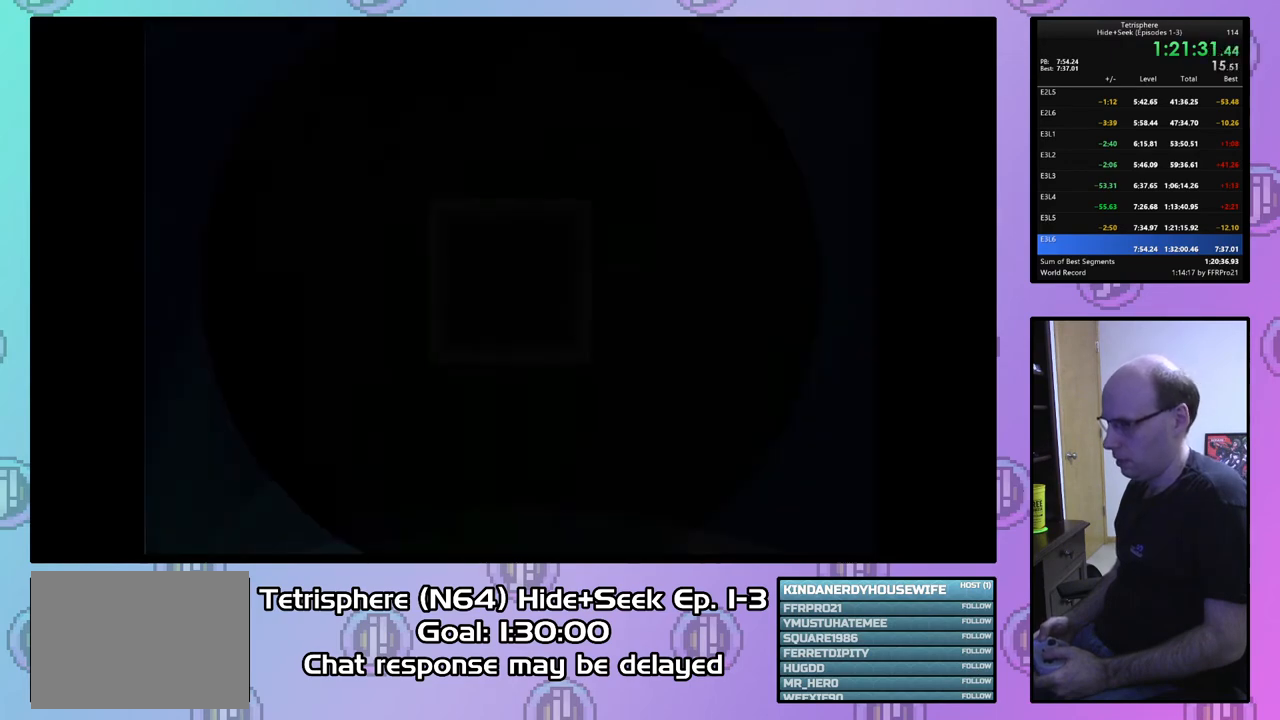
{"buttons": ["DPAD_UP"], "right_stick": "center", "events": [[300, "DPAD_UP", "down"], [400, "DPAD_UP", "up"], [467, "DPAD_UP", "down"]]}
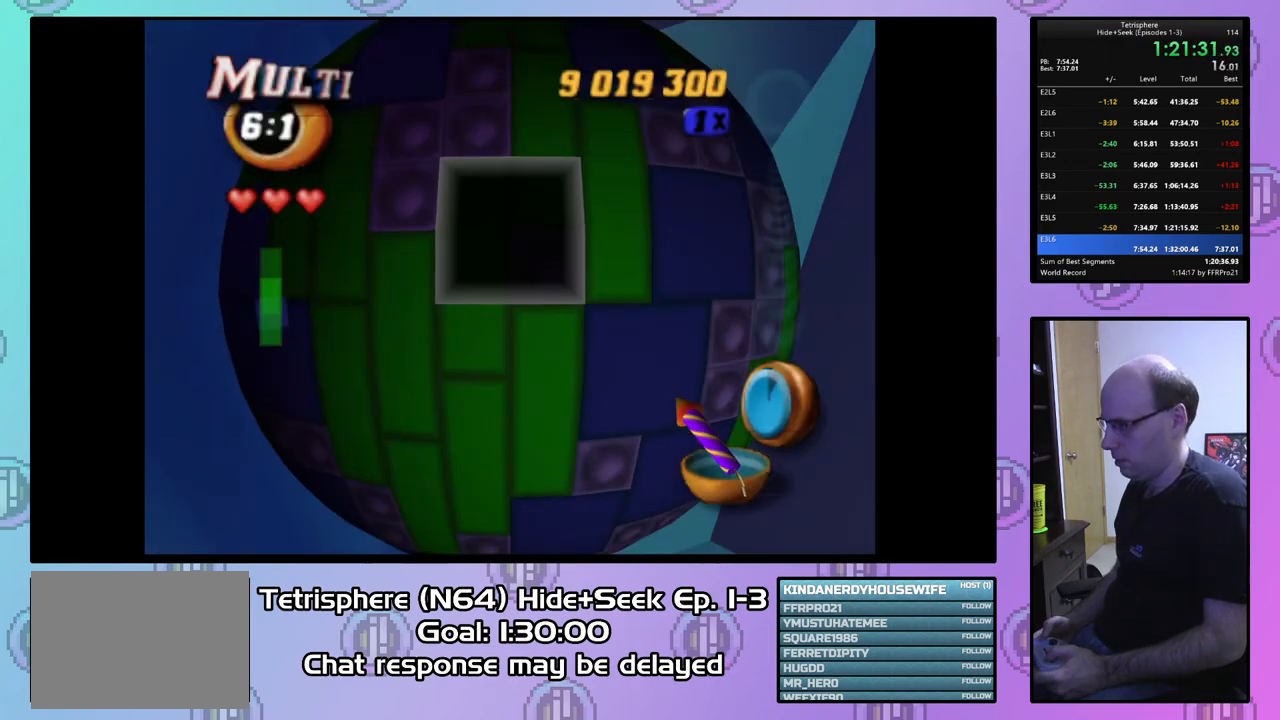
{"buttons": ["DPAD_UP"], "right_stick": "center", "events": [[67, "DPAD_UP", "up"], [167, "DPAD_UP", "down"], [267, "DPAD_UP", "up"], [333, "DPAD_UP", "down"], [400, "DPAD_UP", "up"], [467, "DPAD_UP", "down"]]}
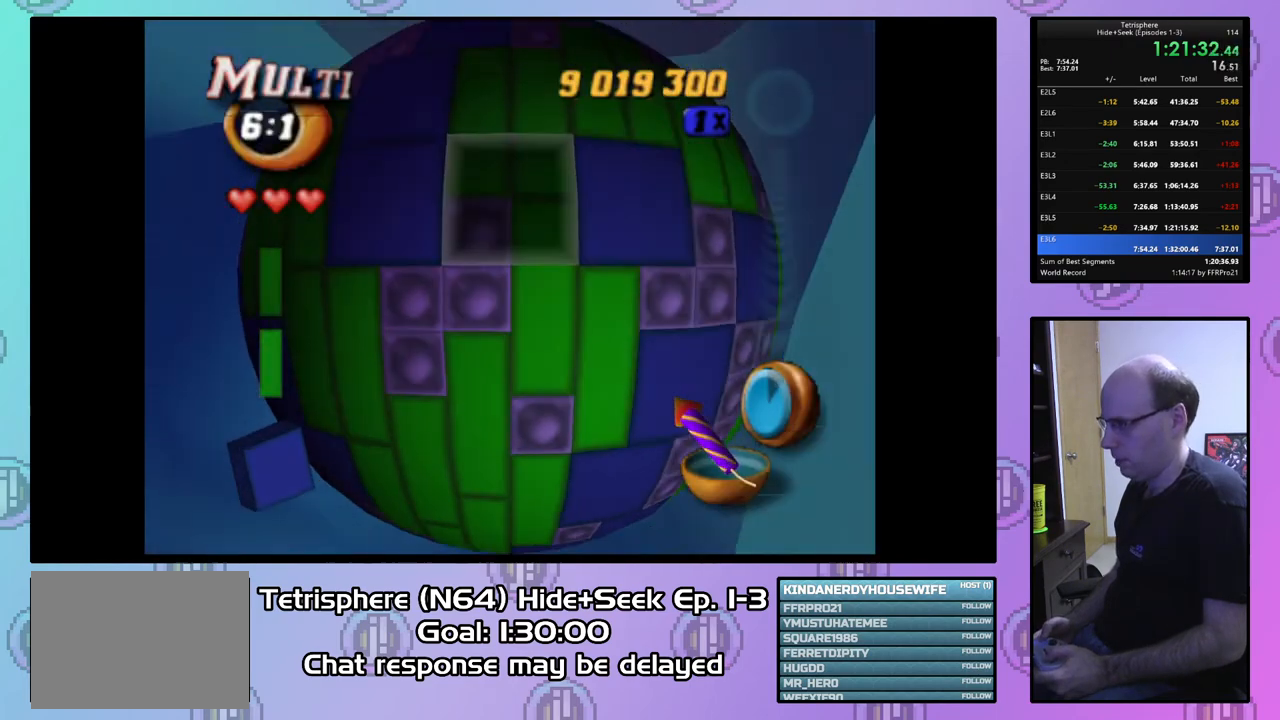
{"buttons": ["DPAD_DOWN"], "right_stick": "center", "events": [[33, "DPAD_UP", "up"], [133, "DPAD_LEFT", "down"], [233, "DPAD_LEFT", "up"], [300, "DPAD_LEFT", "down"], [433, "DPAD_LEFT", "up"], [500, "DPAD_DOWN", "down"]]}
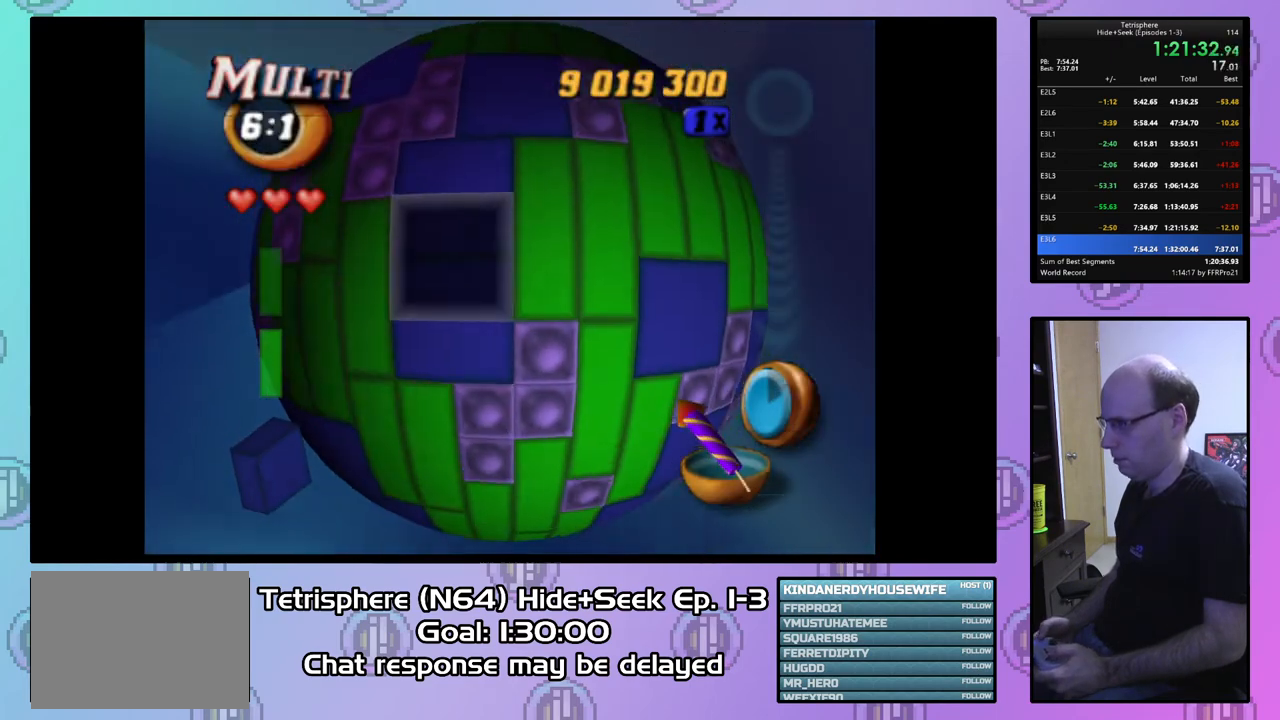
{"buttons": [], "right_stick": "center", "events": [[133, "CIRCLE", "down"], [133, "DPAD_DOWN", "up"], [267, "CIRCLE", "up"], [400, "DPAD_UP", "down"], [467, "DPAD_UP", "up"]]}
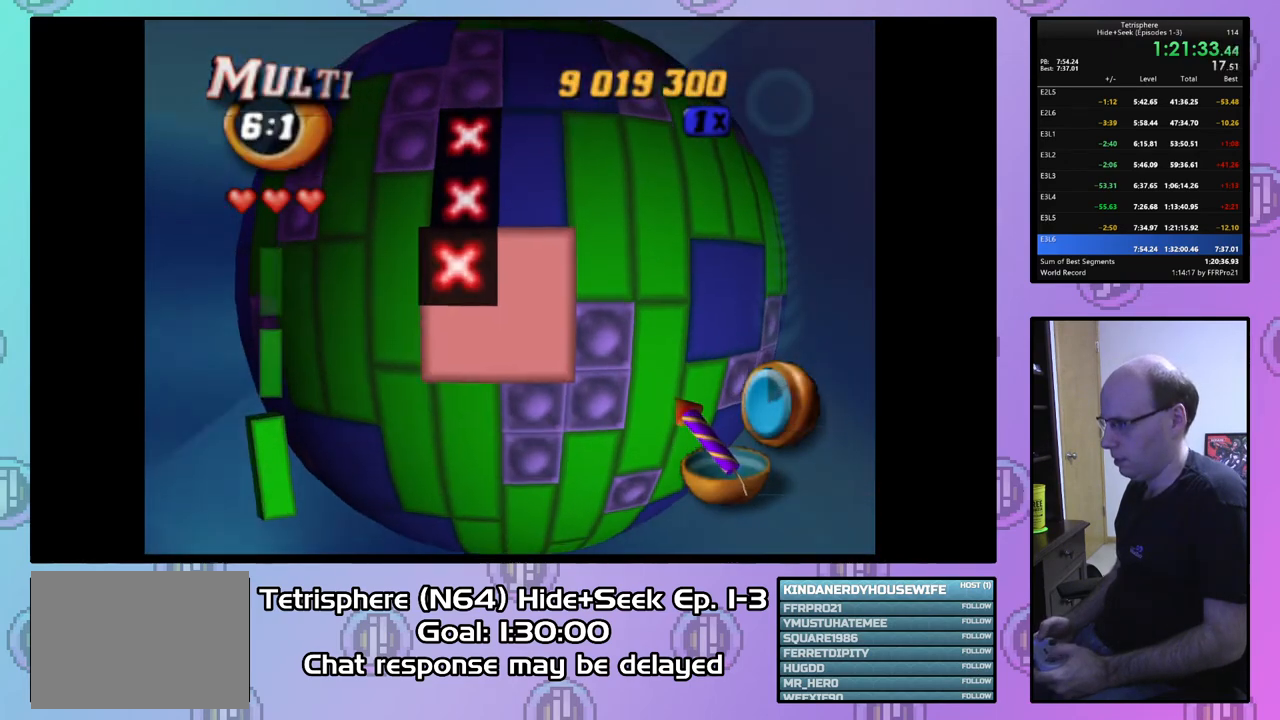
{"buttons": ["DPAD_DOWN"], "right_stick": "center", "events": [[100, "DPAD_LEFT", "down"], [233, "DPAD_LEFT", "up"], [467, "DPAD_DOWN", "down"]]}
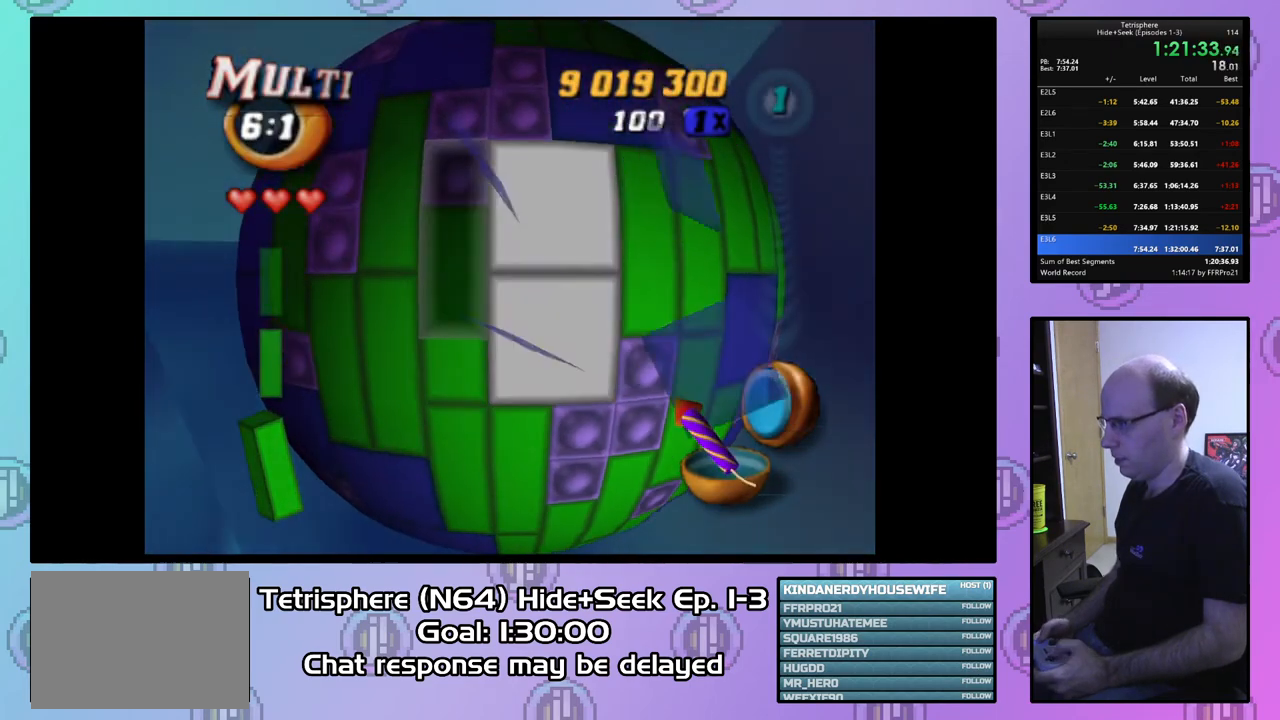
{"buttons": [], "right_stick": "center", "events": [[100, "DPAD_DOWN", "up"], [133, "SQUARE", "down"], [333, "SQUARE", "up"]]}
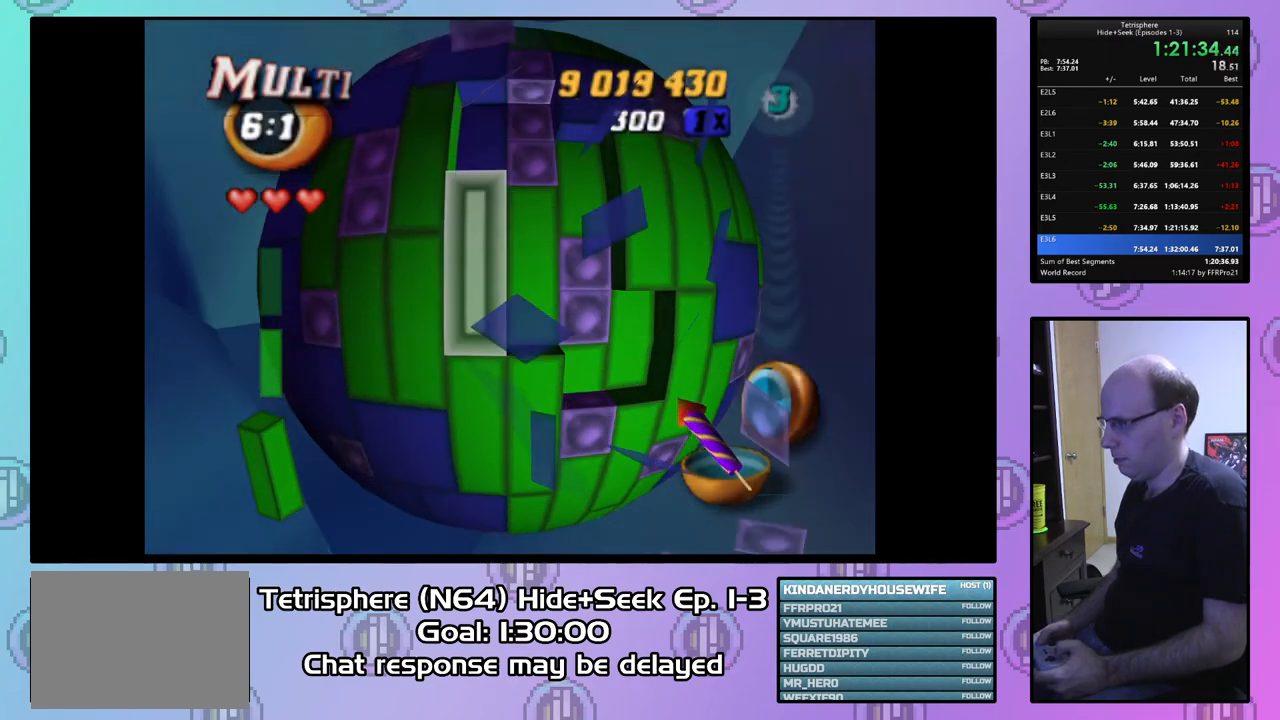
{"buttons": ["DPAD_DOWN"], "right_stick": "center", "events": [[67, "SQUARE", "down"], [100, "DPAD_UP", "down"], [167, "DPAD_UP", "up"], [400, "DPAD_DOWN", "down"], [467, "SQUARE", "up"]]}
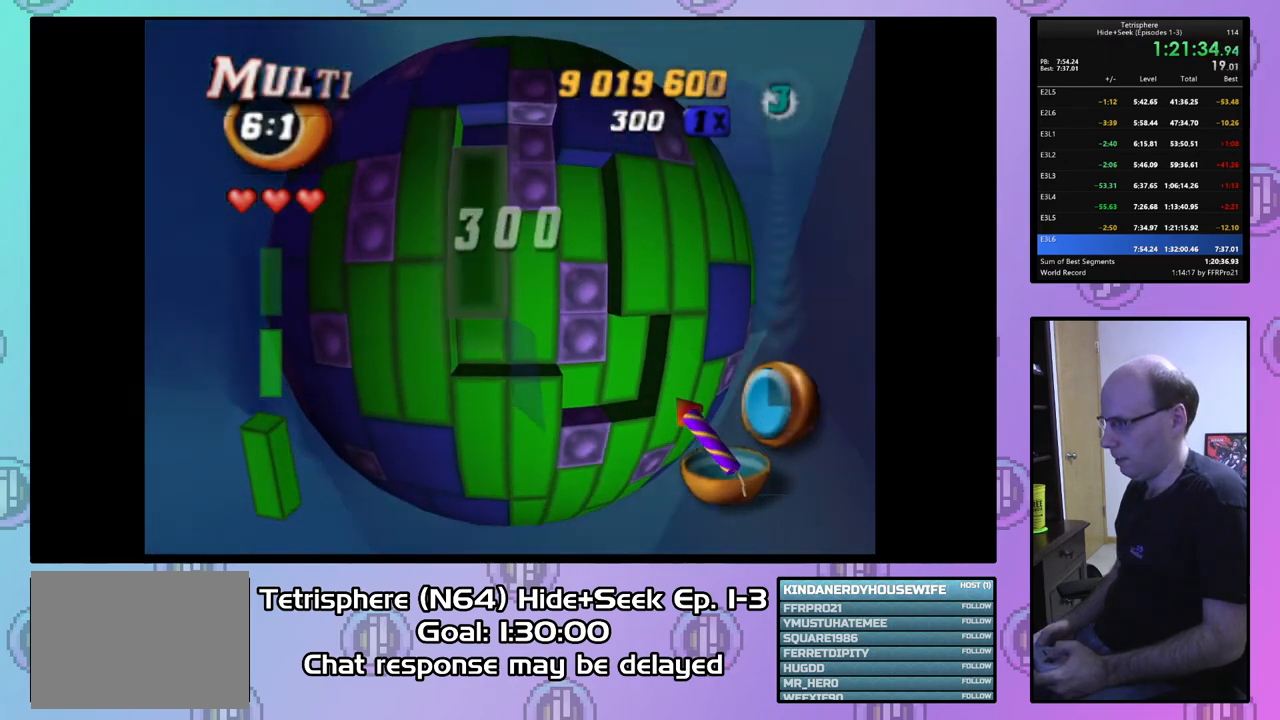
{"buttons": ["SQUARE"], "right_stick": "center", "events": [[33, "DPAD_DOWN", "up"], [267, "DPAD_UP", "down"], [333, "DPAD_UP", "up"], [400, "SQUARE", "down"]]}
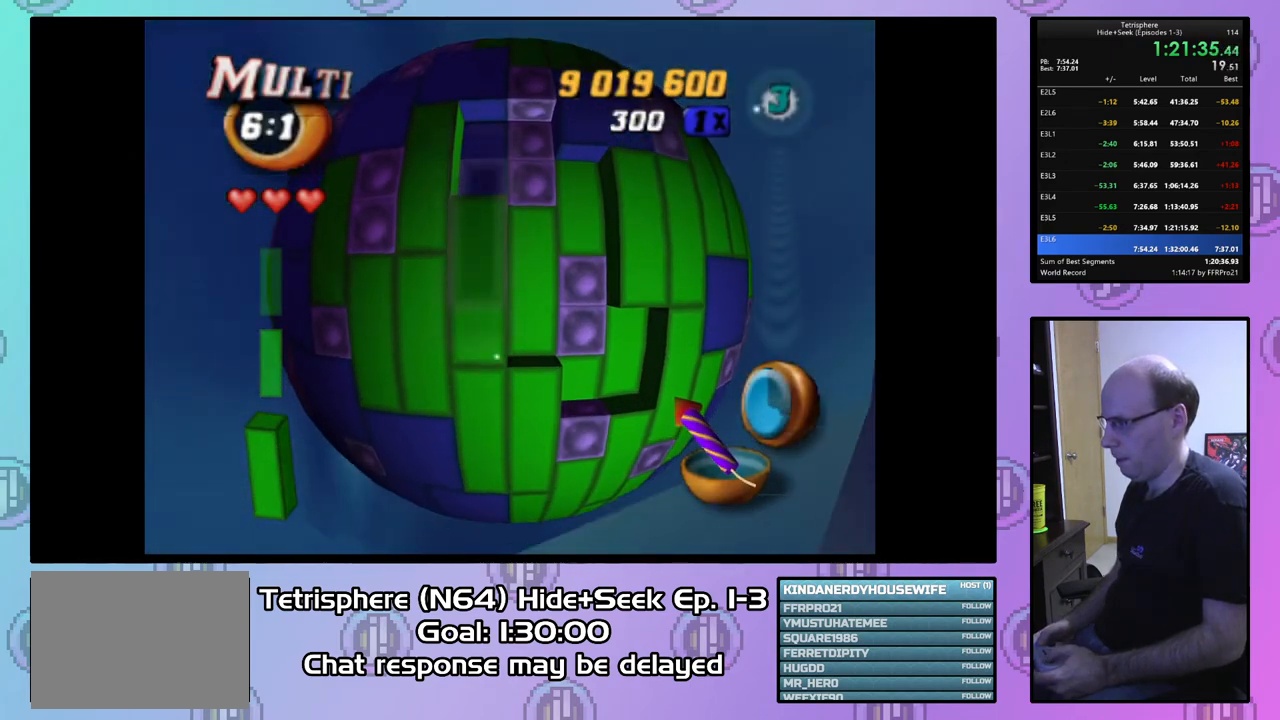
{"buttons": [], "right_stick": "center", "events": [[33, "DPAD_UP", "down"], [133, "DPAD_UP", "up"], [233, "SQUARE", "up"], [367, "DPAD_DOWN", "down"], [500, "DPAD_DOWN", "up"]]}
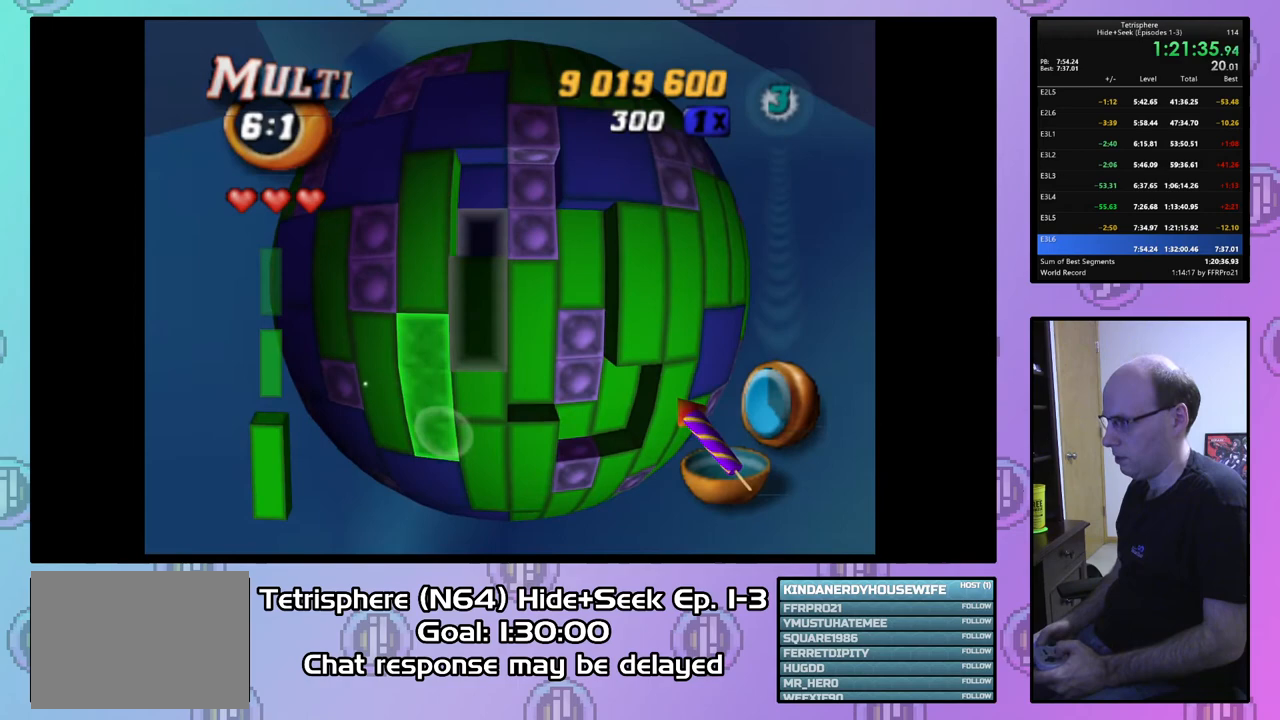
{"buttons": ["SQUARE", "DPAD_UP"], "right_stick": "center", "events": [[33, "DPAD_DOWN", "down"], [167, "DPAD_DOWN", "up"], [167, "SQUARE", "down"], [300, "DPAD_UP", "down"], [367, "DPAD_UP", "up"], [433, "DPAD_UP", "down"]]}
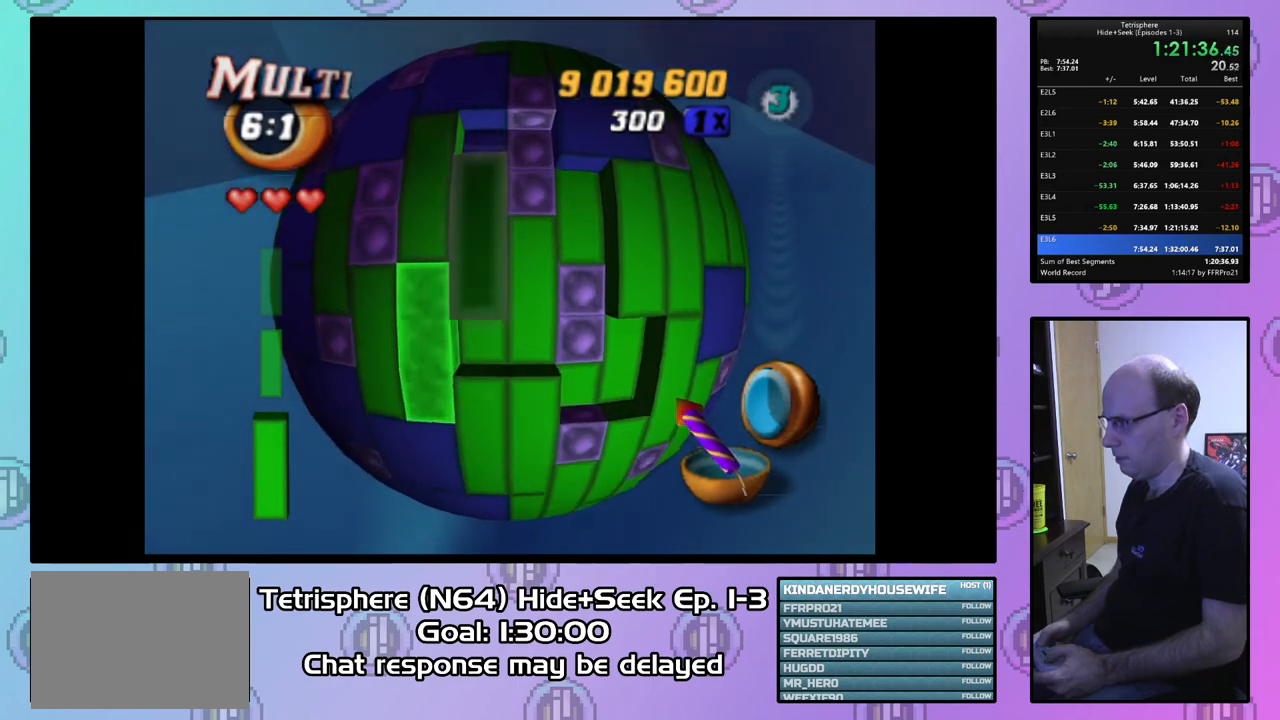
{"buttons": [], "right_stick": "center", "events": [[33, "DPAD_UP", "up"], [33, "SQUARE", "up"], [133, "CIRCLE", "down"], [233, "CIRCLE", "up"], [233, "DPAD_RIGHT", "down"], [333, "DPAD_RIGHT", "up"], [433, "DPAD_RIGHT", "down"], [500, "DPAD_RIGHT", "up"]]}
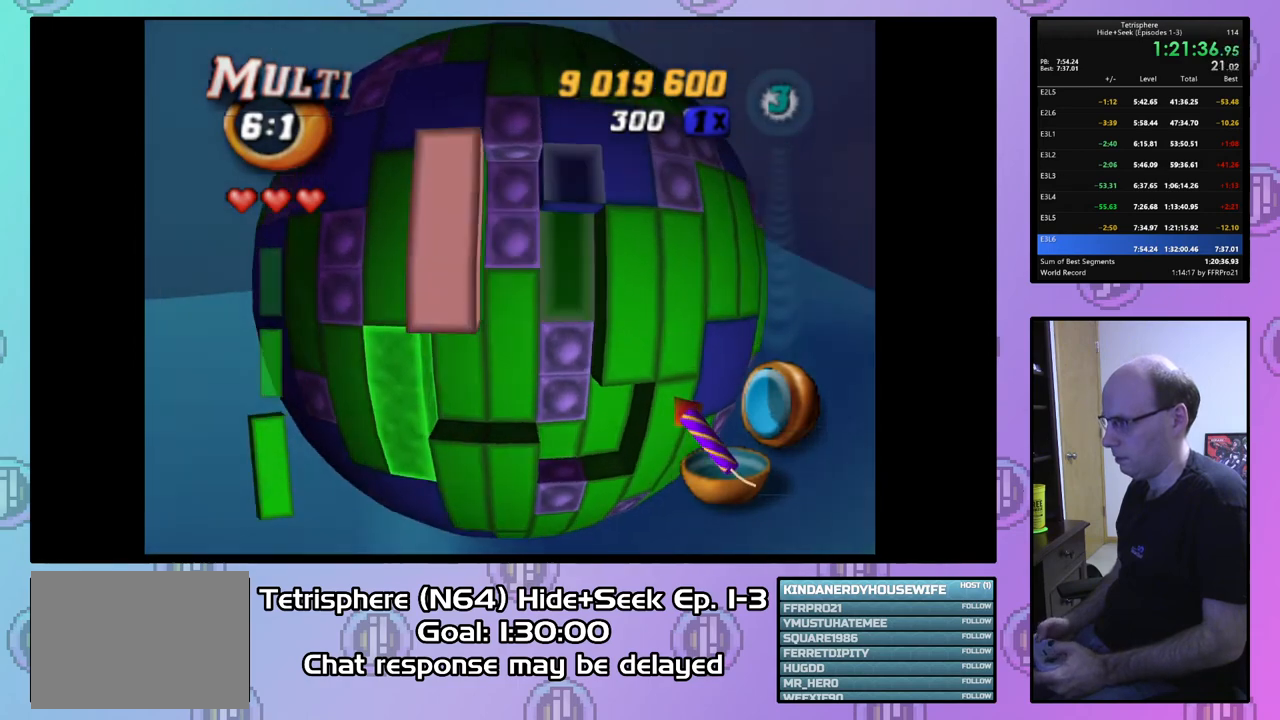
{"buttons": ["SQUARE"], "right_stick": "center", "events": [[100, "DPAD_DOWN", "down"], [133, "DPAD_DOWN", "up"], [300, "DPAD_UP", "down"], [367, "DPAD_UP", "up"], [433, "SQUARE", "down"]]}
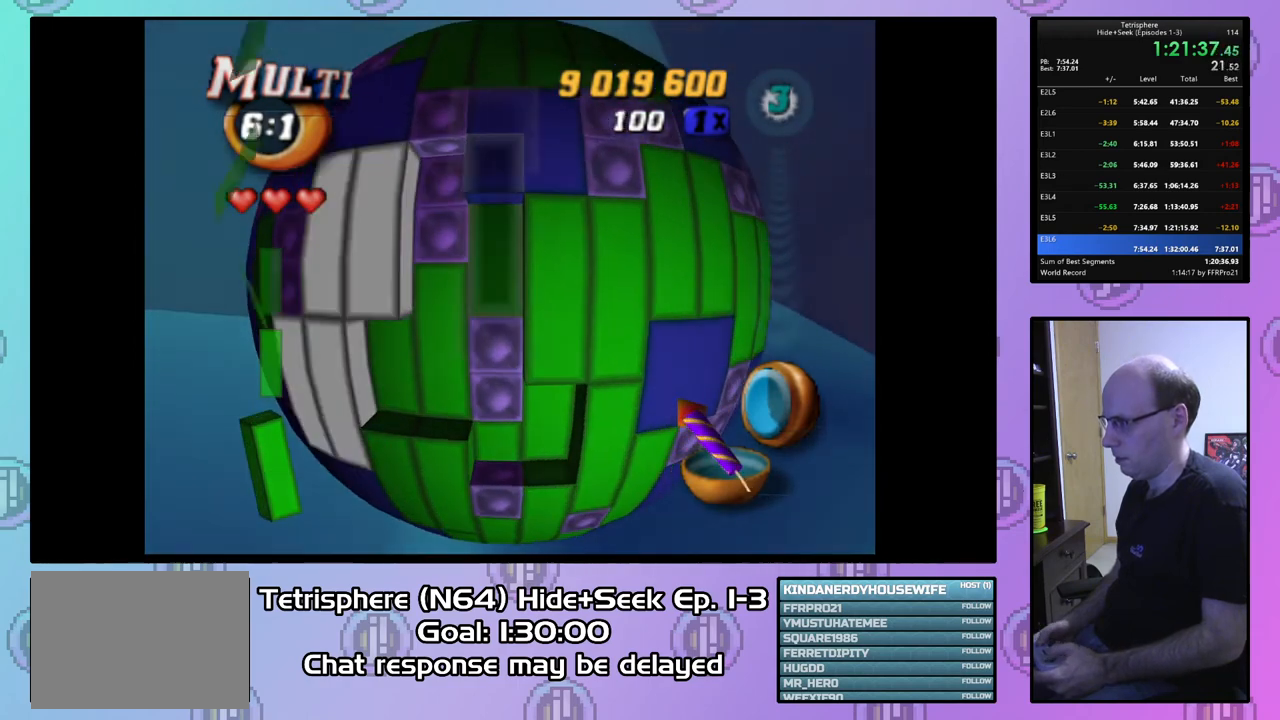
{"buttons": [], "right_stick": "center", "events": [[33, "DPAD_DOWN", "down"], [133, "DPAD_DOWN", "up"], [233, "DPAD_DOWN", "down"], [267, "DPAD_DOWN", "up"], [267, "SQUARE", "up"], [367, "DPAD_LEFT", "down"], [467, "DPAD_LEFT", "up"]]}
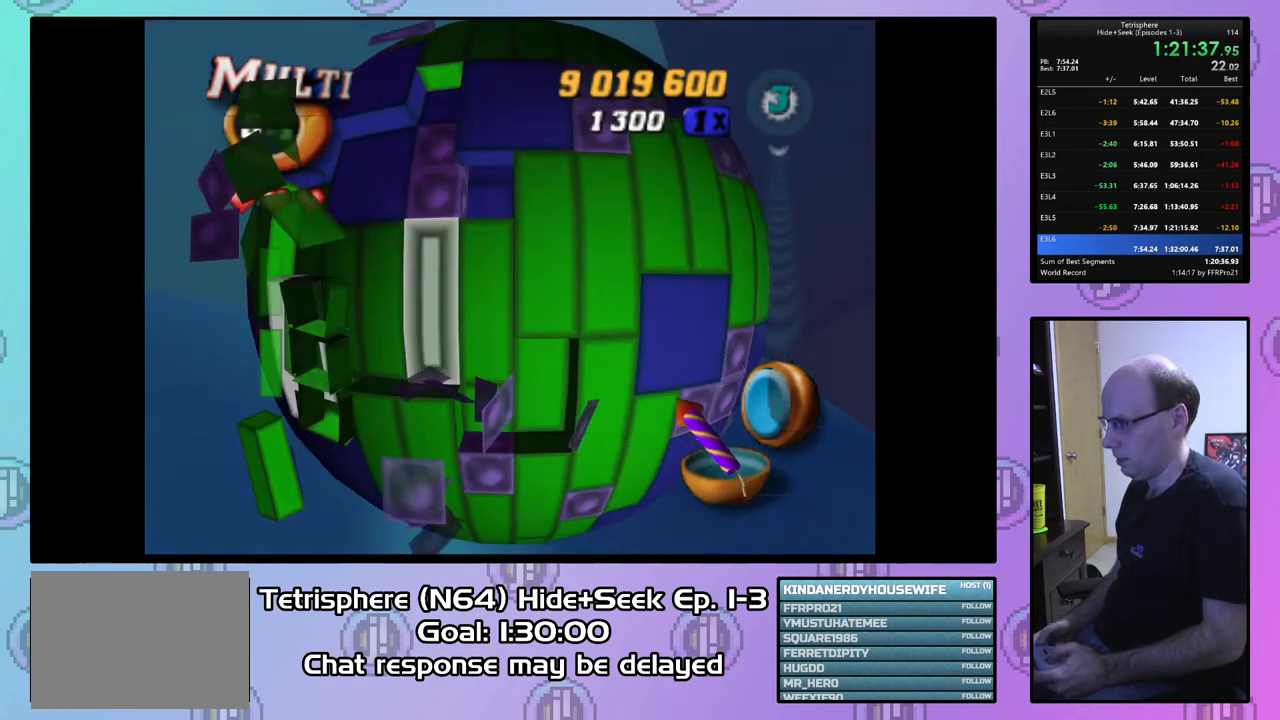
{"buttons": ["SQUARE"], "right_stick": "center", "events": [[33, "DPAD_DOWN", "down"], [133, "DPAD_DOWN", "up"], [133, "SQUARE", "down"], [267, "DPAD_UP", "down"], [400, "DPAD_UP", "up"]]}
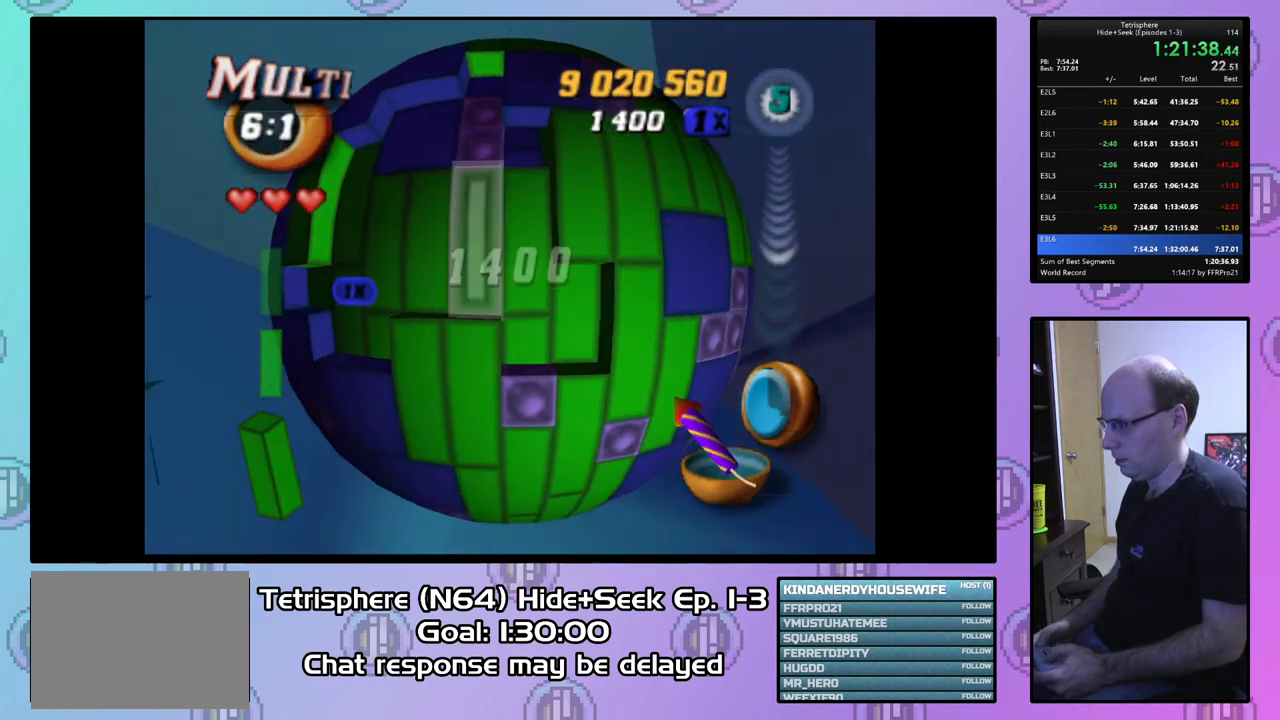
{"buttons": ["CIRCLE"], "right_stick": "center", "events": [[33, "SQUARE", "up"], [100, "DPAD_RIGHT", "down"], [167, "DPAD_RIGHT", "up"], [267, "DPAD_LEFT", "down"], [367, "DPAD_LEFT", "up"], [500, "CIRCLE", "down"]]}
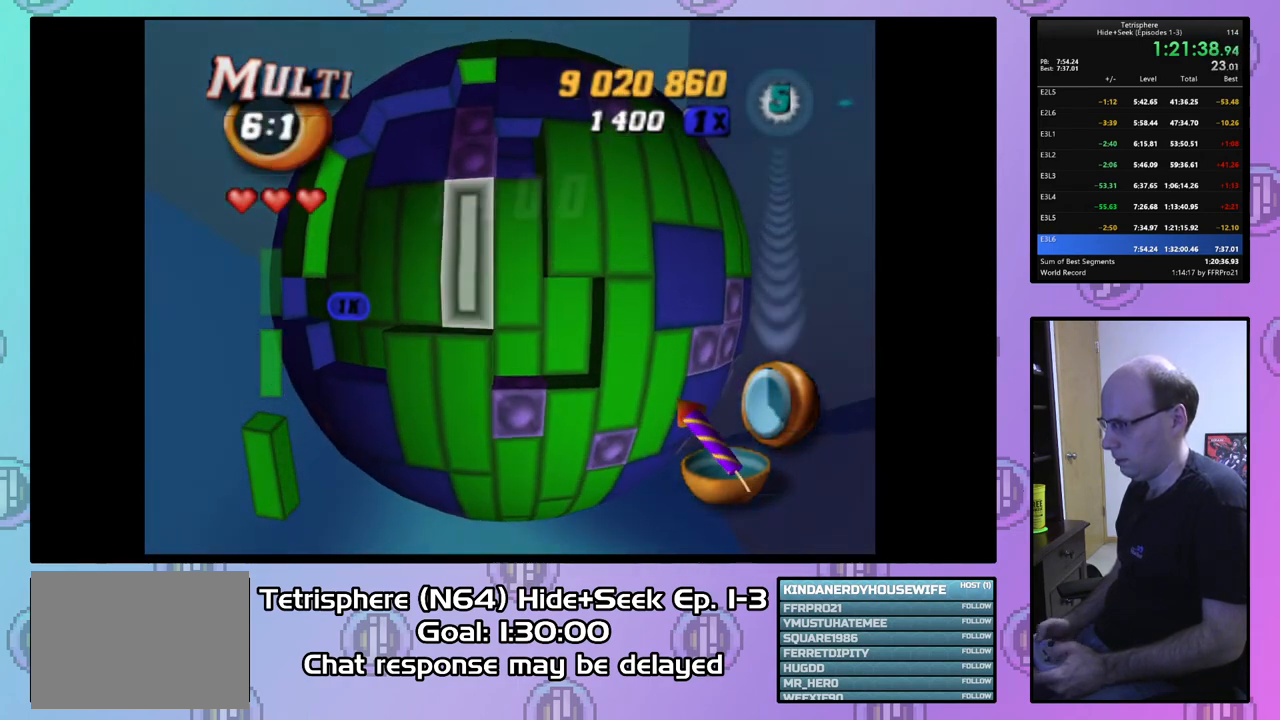
{"buttons": [], "right_stick": "center", "events": [[100, "CIRCLE", "up"], [167, "DPAD_RIGHT", "down"], [233, "DPAD_RIGHT", "up"], [367, "DPAD_UP", "down"], [433, "DPAD_UP", "up"]]}
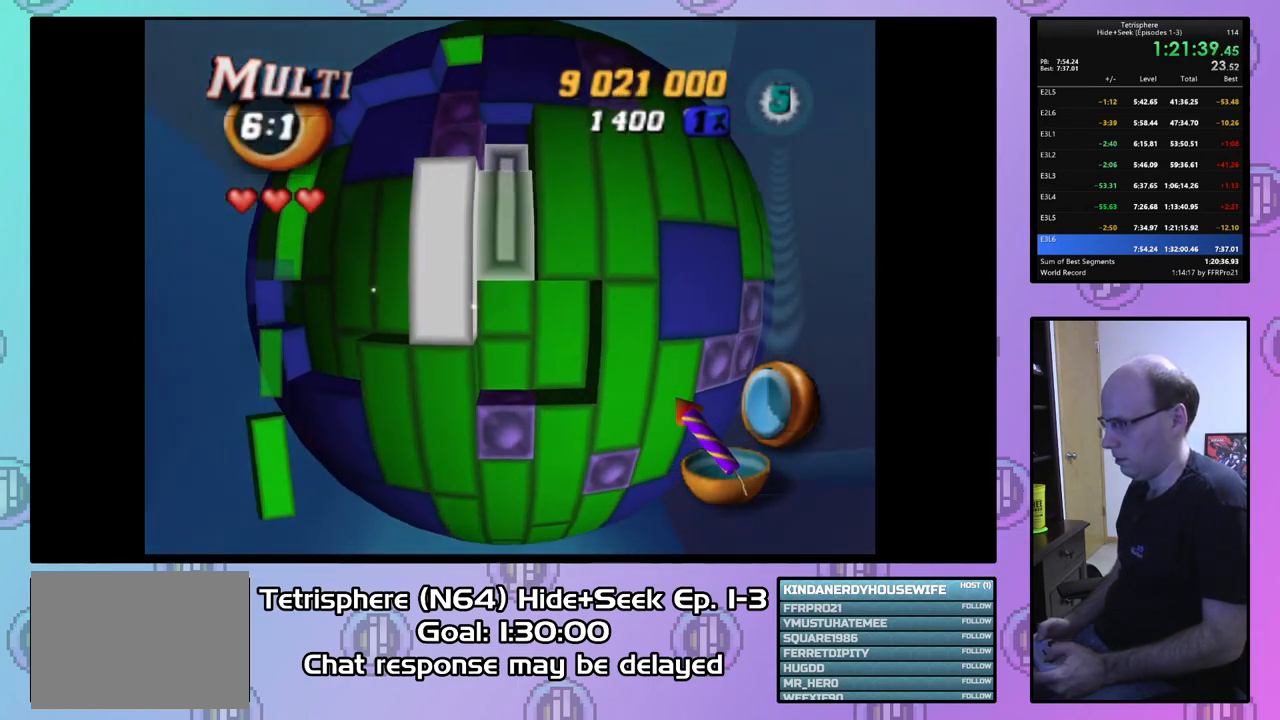
{"buttons": ["DPAD_DOWN"], "right_stick": "down", "events": [[67, "DPAD_UP", "down"], [133, "DPAD_UP", "up"], [267, "DPAD_LEFT", "down"], [367, "DPAD_LEFT", "up"], [433, "right_stick", "down"], [500, "DPAD_DOWN", "down"]]}
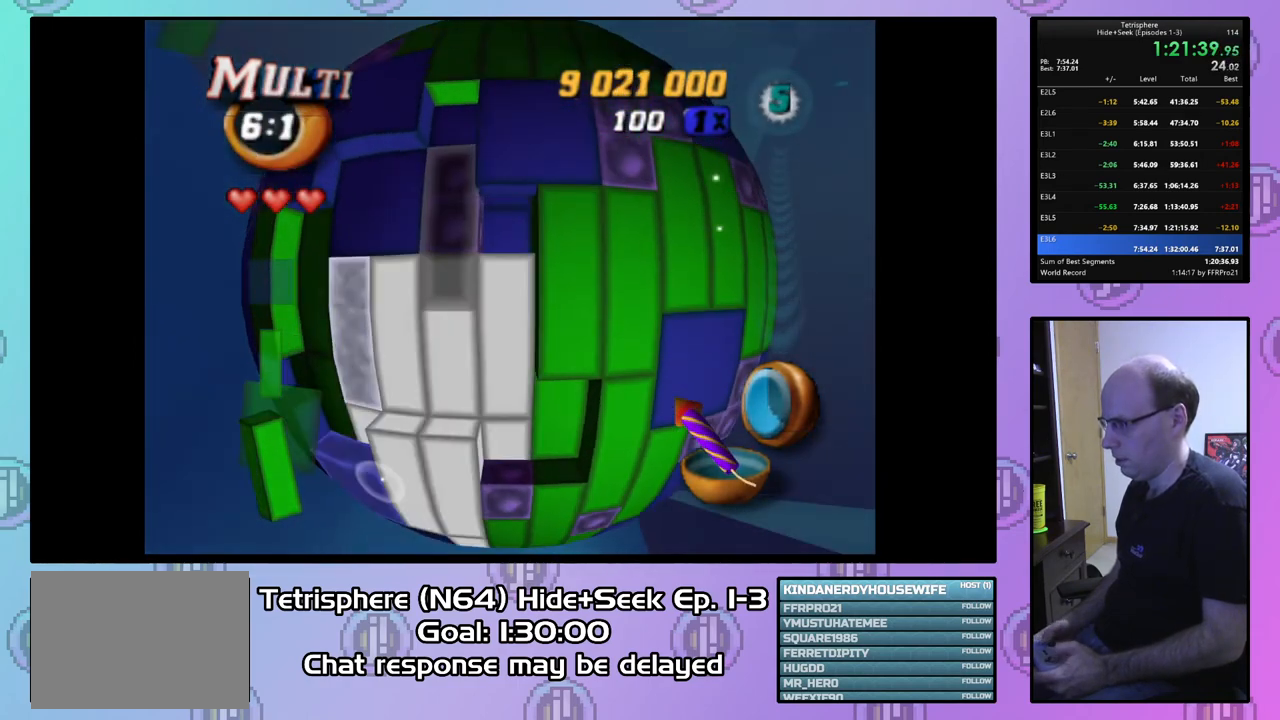
{"buttons": [], "right_stick": "center", "events": [[33, "right_stick", "center"], [100, "DPAD_DOWN", "up"], [167, "DPAD_DOWN", "down"], [267, "DPAD_DOWN", "up"], [367, "DPAD_LEFT", "down"], [433, "DPAD_LEFT", "up"]]}
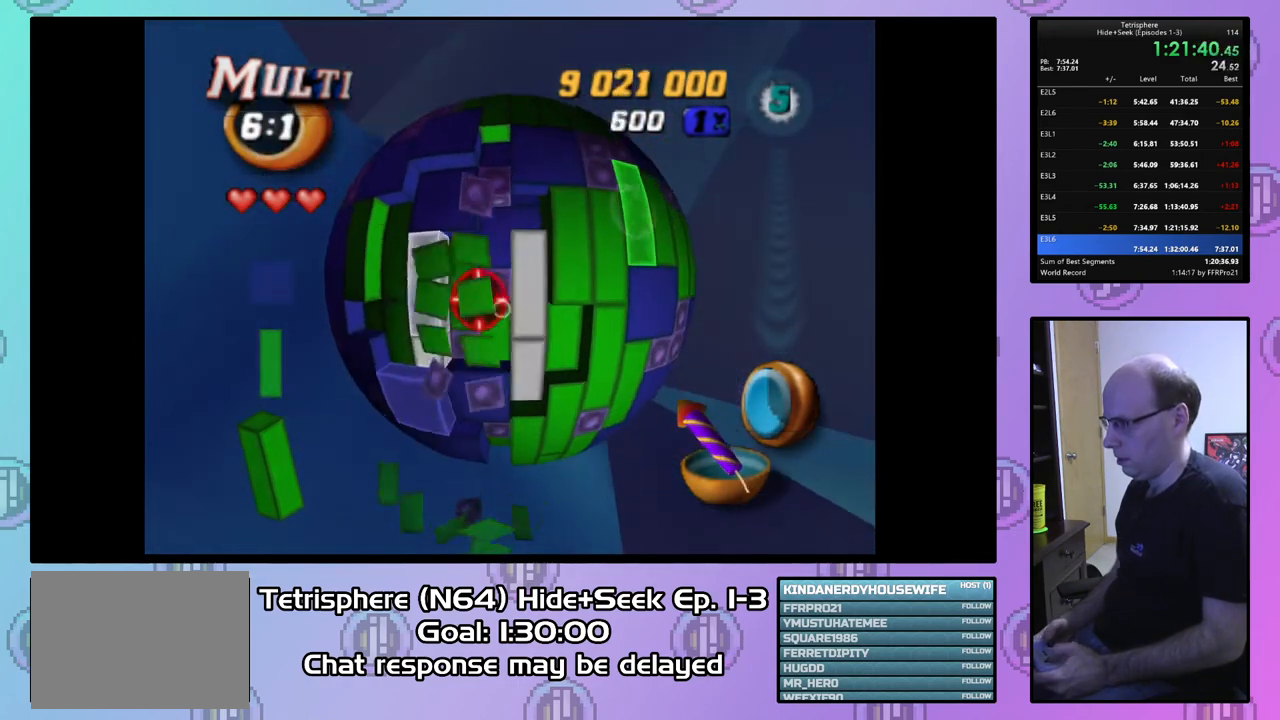
{"buttons": [], "right_stick": "center", "events": []}
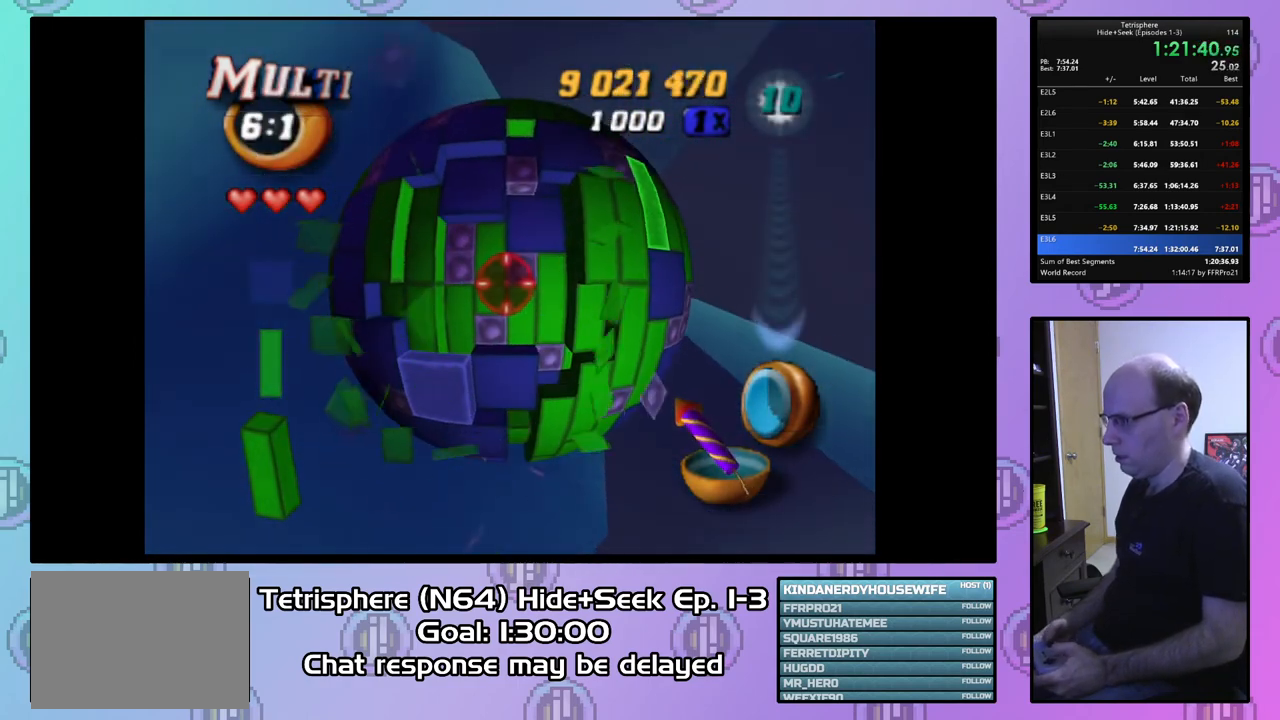
{"buttons": [], "right_stick": "center", "events": []}
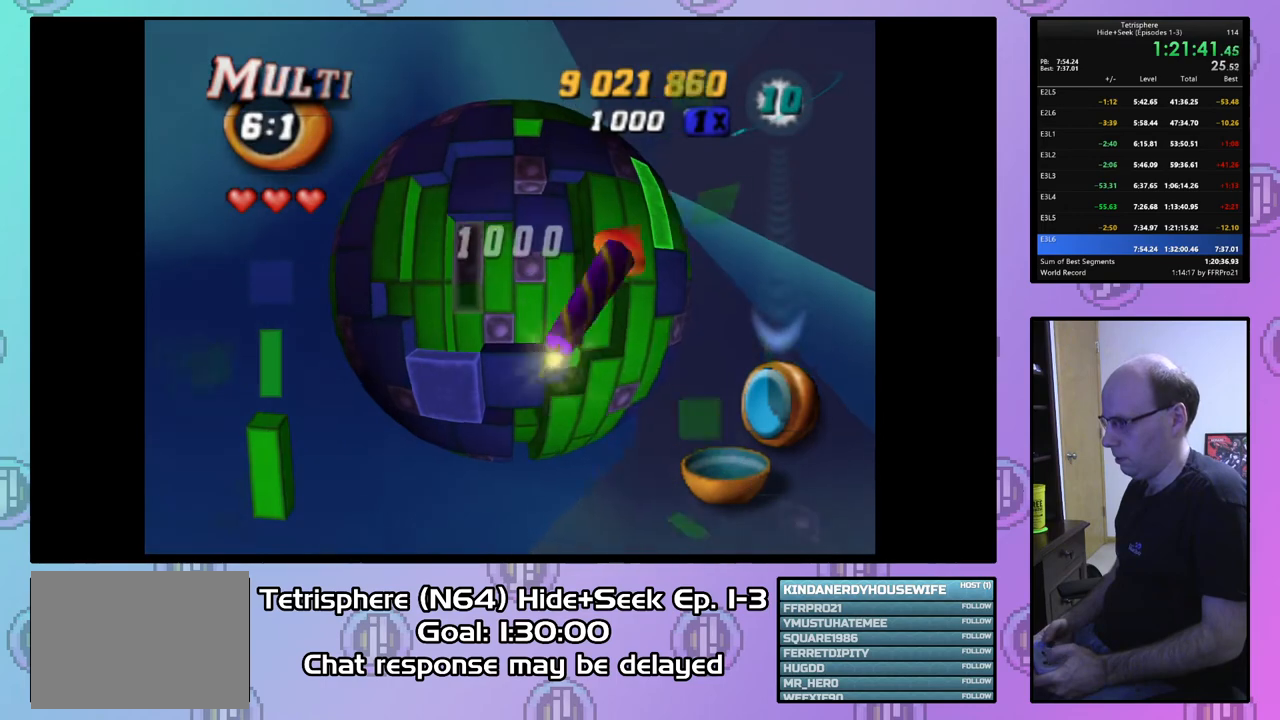
{"buttons": ["DPAD_RIGHT"], "right_stick": "center", "events": [[267, "DPAD_RIGHT", "down"], [367, "DPAD_RIGHT", "up"], [433, "DPAD_RIGHT", "down"]]}
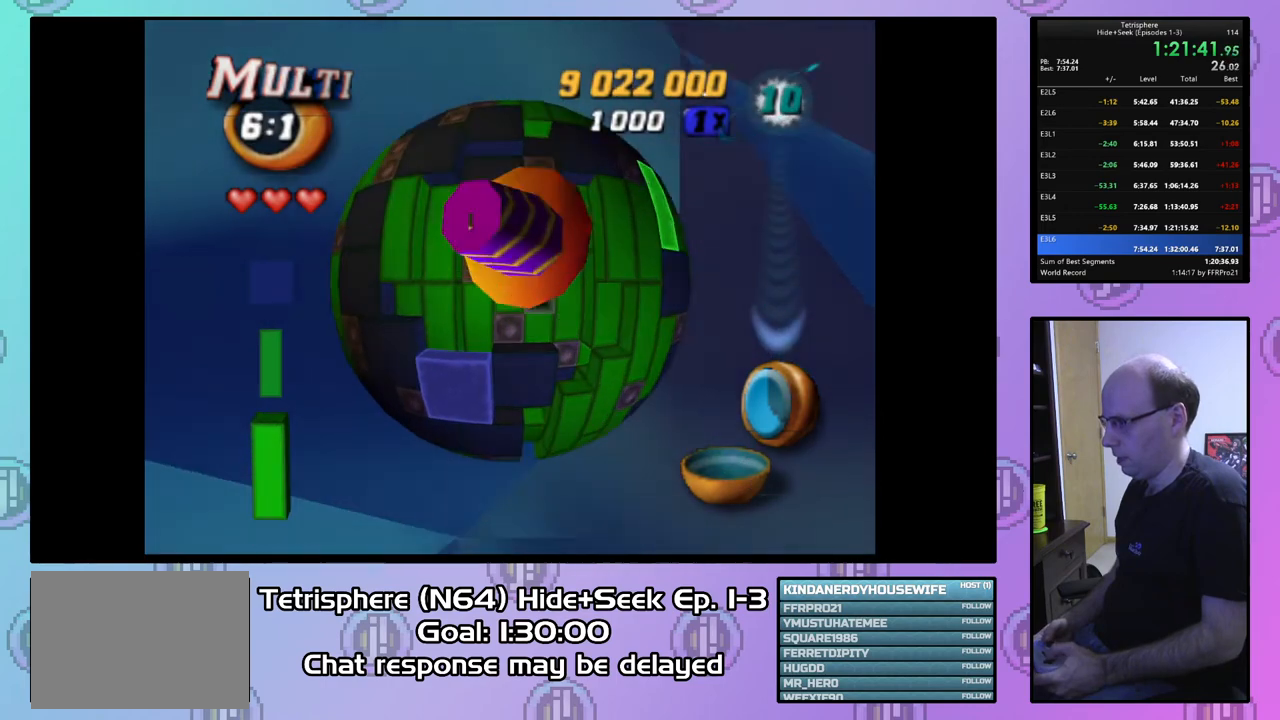
{"buttons": ["DPAD_UP"], "right_stick": "center", "events": [[33, "DPAD_RIGHT", "up"], [100, "DPAD_RIGHT", "down"], [200, "DPAD_RIGHT", "up"], [233, "DPAD_RIGHT", "down"], [333, "DPAD_RIGHT", "up"], [500, "DPAD_UP", "down"]]}
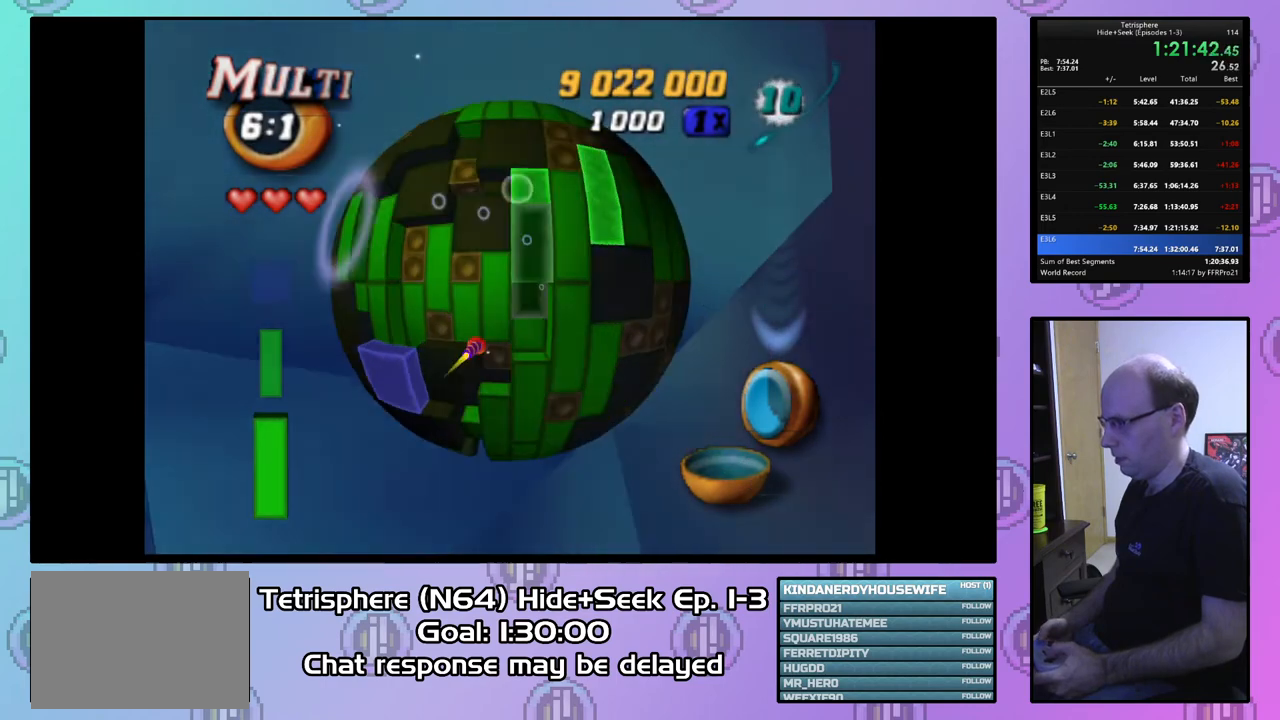
{"buttons": ["DPAD_LEFT"], "right_stick": "center", "events": [[100, "DPAD_UP", "up"], [233, "DPAD_RIGHT", "down"], [300, "DPAD_RIGHT", "up"], [333, "CIRCLE", "down"], [433, "CIRCLE", "up"], [500, "DPAD_LEFT", "down"]]}
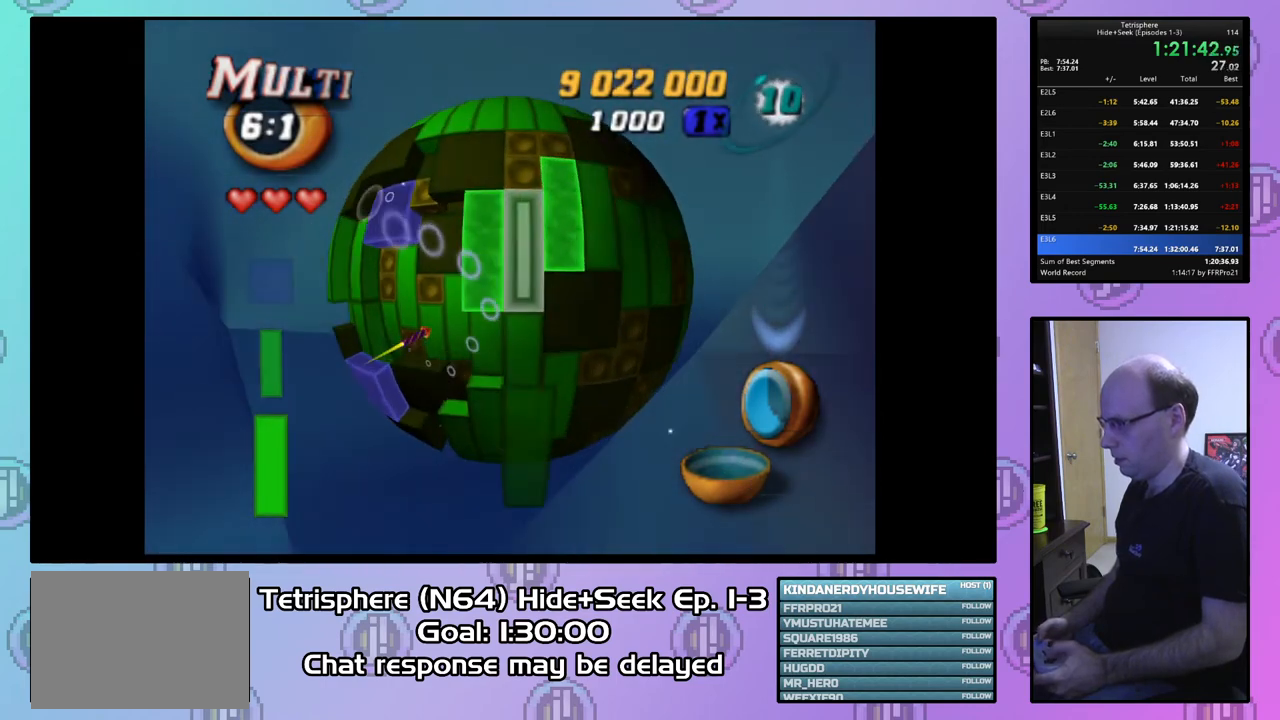
{"buttons": ["DPAD_LEFT"], "right_stick": "center", "events": [[100, "DPAD_LEFT", "up"], [167, "DPAD_LEFT", "down"], [267, "DPAD_LEFT", "up"], [333, "DPAD_LEFT", "down"], [433, "DPAD_LEFT", "up"], [500, "DPAD_LEFT", "down"]]}
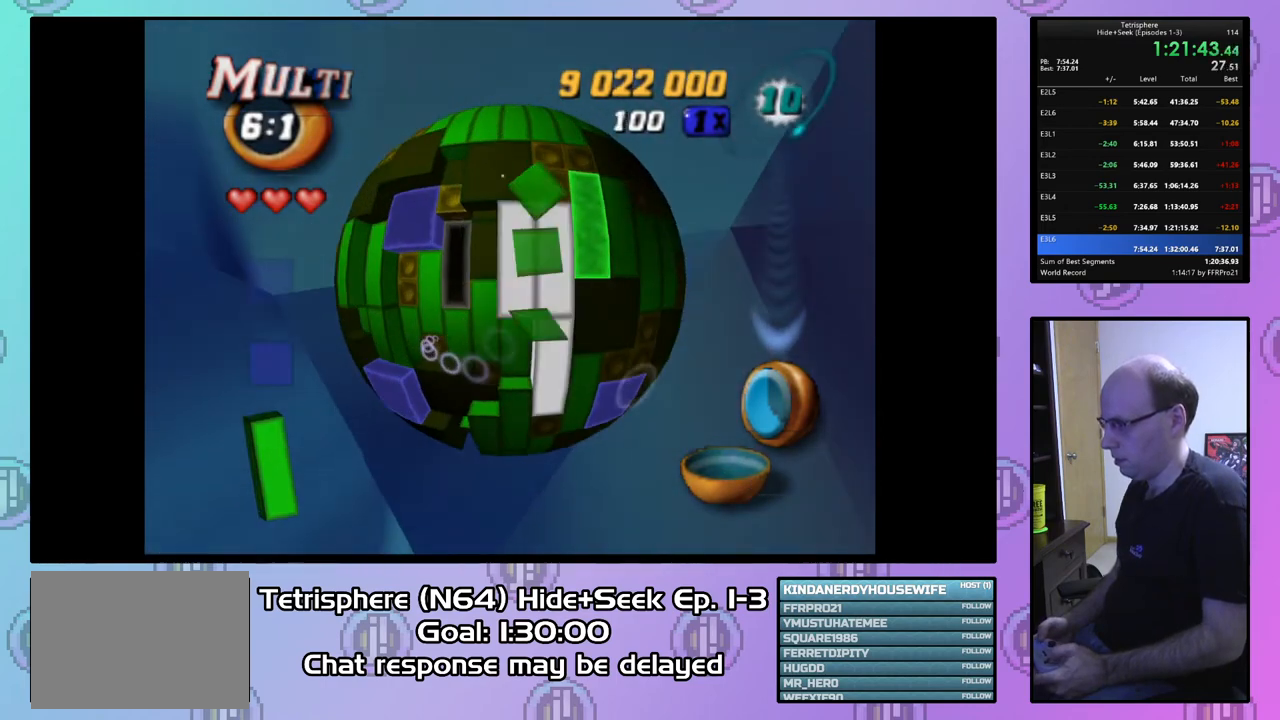
{"buttons": [], "right_stick": "center", "events": [[100, "DPAD_LEFT", "up"], [167, "DPAD_DOWN", "down"], [267, "DPAD_DOWN", "up"]]}
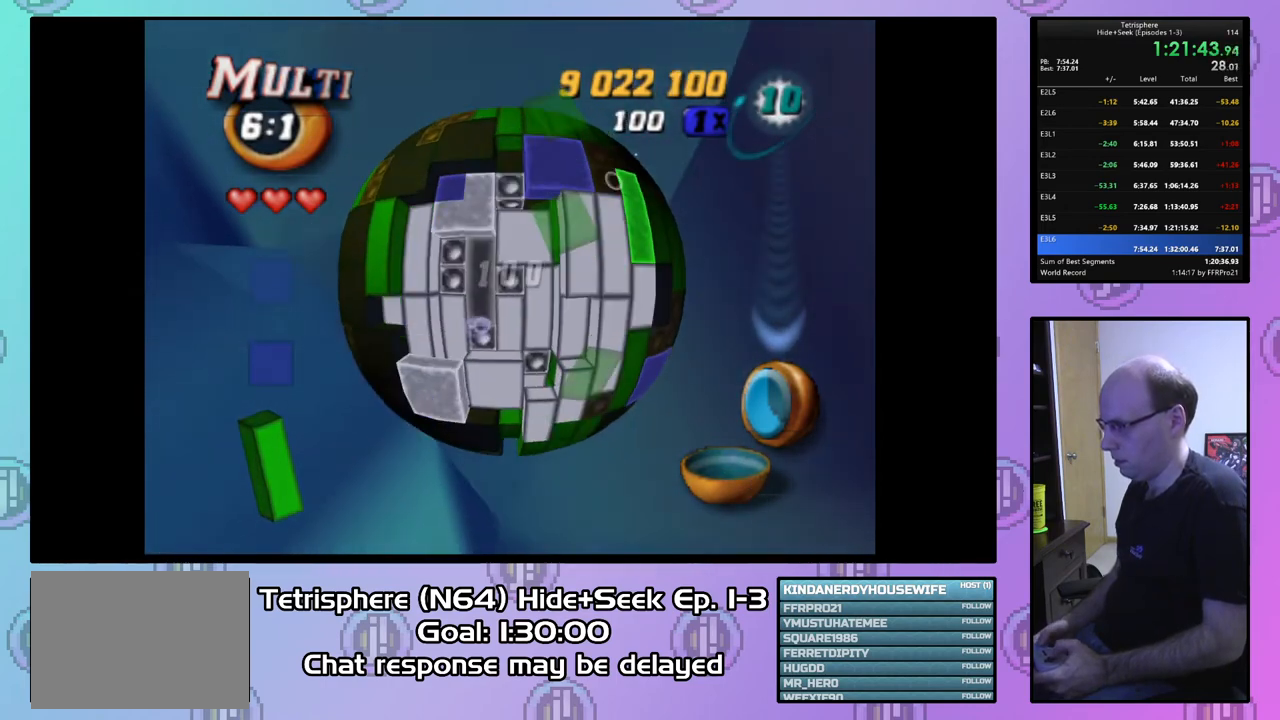
{"buttons": [], "right_stick": "center", "events": [[33, "DPAD_LEFT", "down"], [133, "DPAD_LEFT", "up"], [233, "DPAD_DOWN", "down"], [267, "DPAD_DOWN", "up"]]}
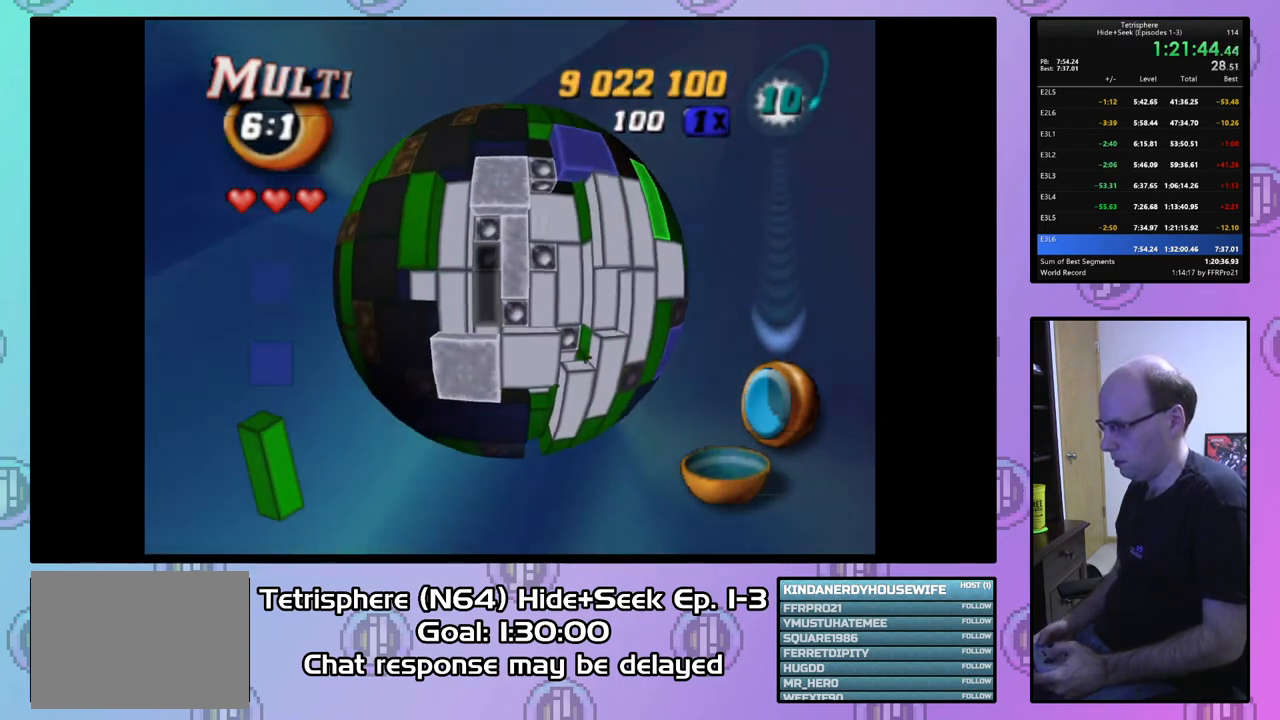
{"buttons": [], "right_stick": "center", "events": []}